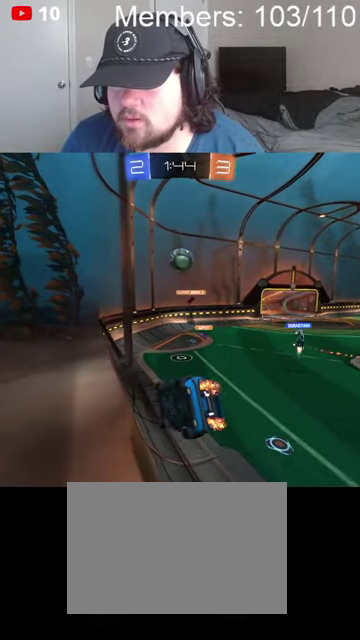
Gameplay with a controller (Xbox layout); each line is a JSON object with the inputs held at the frame after it. "events" lists button and stick changes between this image and that frame as [ms after this image, input, new state], when the widget could be followed in between.
{"buttons": ["R2"], "left_stick": "right", "right_stick": "center", "events": [[400, "left_stick", "right"]]}
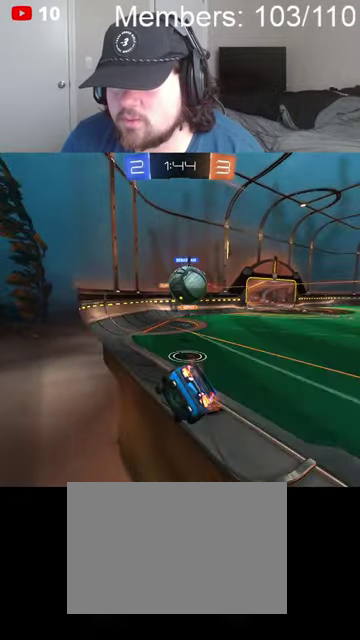
{"buttons": ["R2"], "left_stick": "right", "right_stick": "center", "events": [[34, "left_stick", "center"], [134, "left_stick", "left"], [300, "L2", "down"], [300, "R2", "up"], [300, "left_stick", "right"], [434, "L2", "up"], [434, "R2", "down"]]}
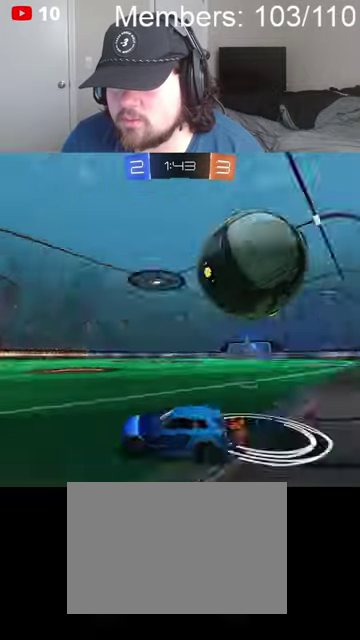
{"buttons": ["B", "R2"], "left_stick": "right", "right_stick": "center", "events": [[134, "B", "down"], [167, "L1", "down"], [367, "L1", "up"]]}
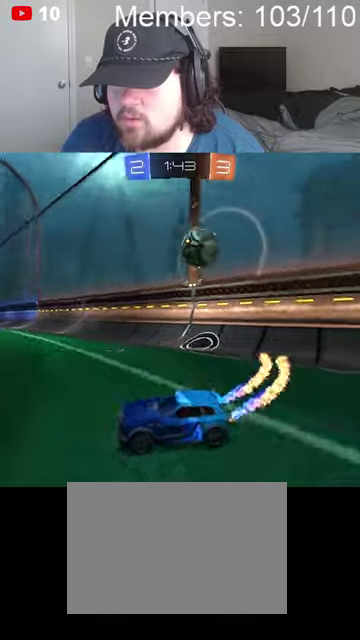
{"buttons": ["B", "R2"], "left_stick": "center", "right_stick": "center", "events": [[400, "left_stick", "center"]]}
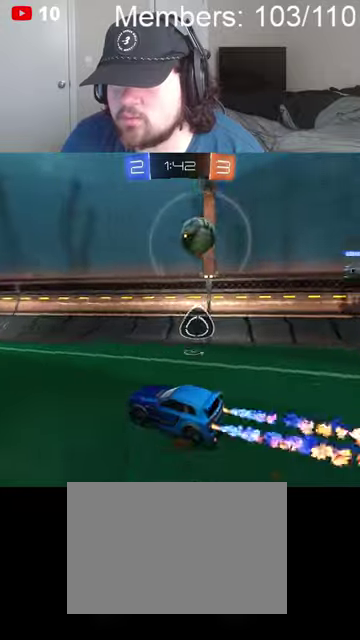
{"buttons": ["A", "B", "R2"], "left_stick": "center", "right_stick": "center", "events": [[34, "B", "up"], [100, "B", "down"], [134, "A", "down"], [167, "left_stick", "up"], [200, "A", "up"], [200, "L1", "down"], [267, "A", "down"], [300, "left_stick", "up-left"], [467, "L1", "up"], [500, "left_stick", "center"]]}
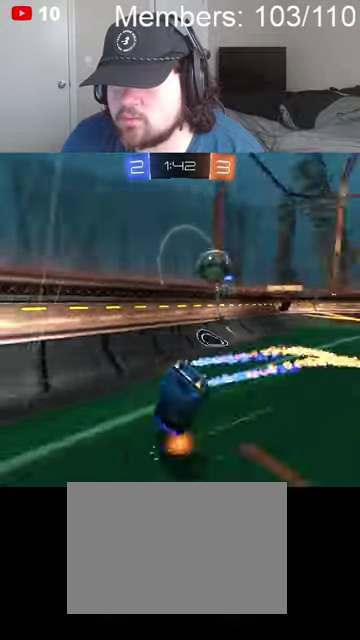
{"buttons": ["R2"], "left_stick": "center", "right_stick": "center", "events": [[34, "A", "up"], [100, "B", "up"]]}
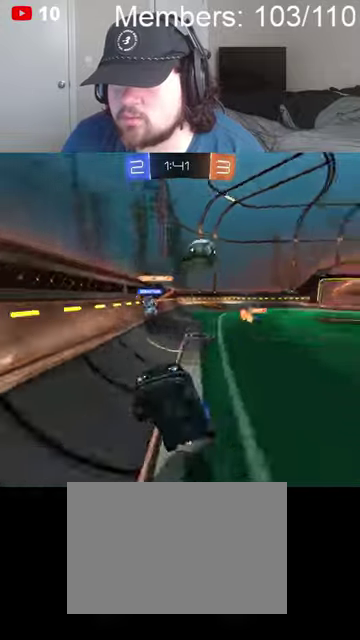
{"buttons": ["R2"], "left_stick": "left", "right_stick": "center", "events": [[300, "left_stick", "left"]]}
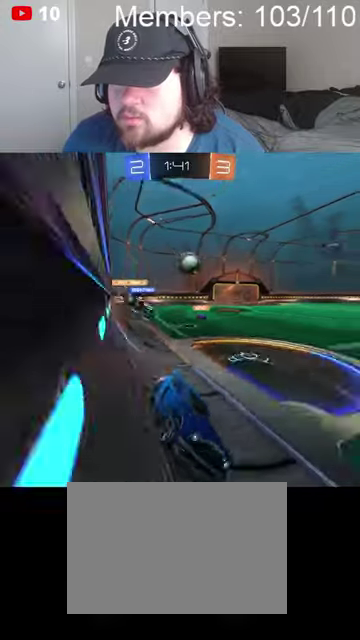
{"buttons": ["R2"], "left_stick": "left", "right_stick": "center", "events": [[34, "B", "down"], [134, "left_stick", "center"], [367, "left_stick", "left"], [400, "B", "up"]]}
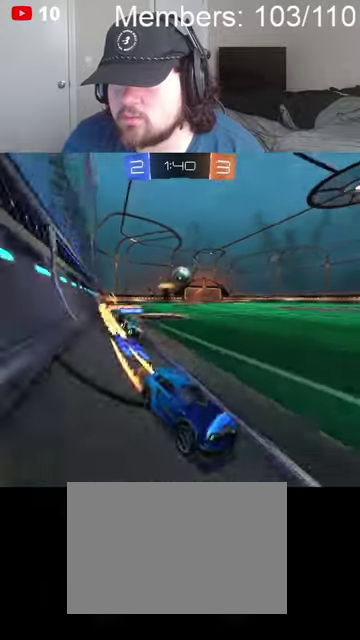
{"buttons": ["R2"], "left_stick": "center", "right_stick": "center", "events": [[67, "left_stick", "center"], [167, "left_stick", "left"], [300, "left_stick", "center"]]}
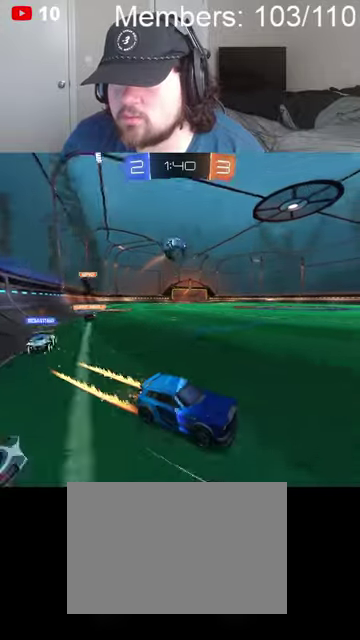
{"buttons": ["R2"], "left_stick": "center", "right_stick": "center", "events": [[200, "left_stick", "right"], [300, "left_stick", "center"]]}
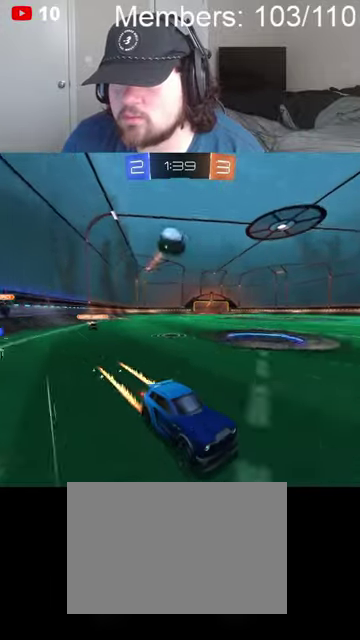
{"buttons": [], "left_stick": "right", "right_stick": "center", "events": [[267, "R2", "up"], [334, "left_stick", "right"], [400, "L2", "down"], [500, "L2", "up"]]}
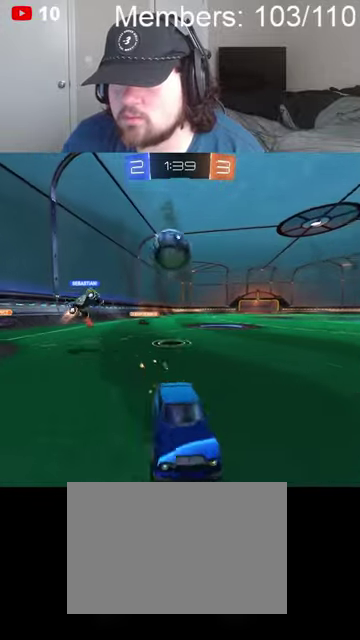
{"buttons": ["R2"], "left_stick": "left", "right_stick": "center", "events": [[100, "left_stick", "center"], [234, "left_stick", "left"], [300, "R2", "down"]]}
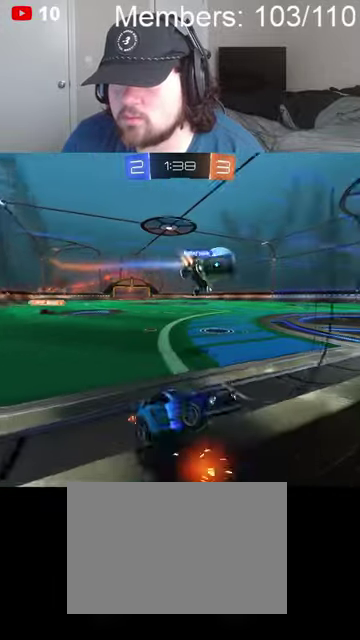
{"buttons": ["B", "R2"], "left_stick": "left", "right_stick": "center", "events": [[100, "B", "down"]]}
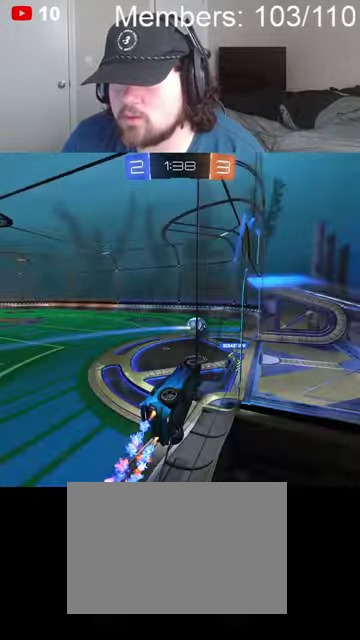
{"buttons": ["B", "L1", "R2"], "left_stick": "down-right", "right_stick": "center", "events": [[200, "A", "down"], [234, "L1", "down"], [234, "left_stick", "right"], [334, "left_stick", "center"], [400, "left_stick", "down-right"], [467, "A", "up"]]}
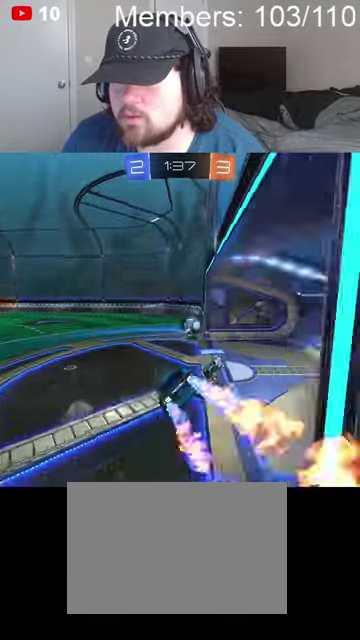
{"buttons": ["B", "L1", "R2"], "left_stick": "up", "right_stick": "center", "events": [[134, "L1", "up"], [200, "left_stick", "center"], [267, "L1", "down"], [334, "A", "down"], [334, "left_stick", "up"], [467, "A", "up"]]}
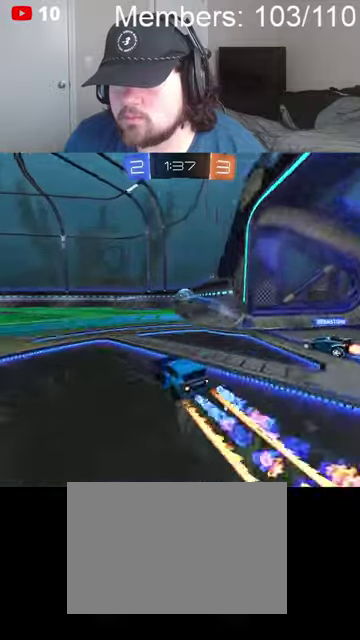
{"buttons": ["R2"], "left_stick": "right", "right_stick": "center", "events": [[34, "left_stick", "up-right"], [67, "A", "down"], [134, "A", "up"], [200, "A", "down"], [234, "left_stick", "center"], [300, "left_stick", "right"], [367, "A", "up"], [434, "B", "up"], [434, "L1", "up"]]}
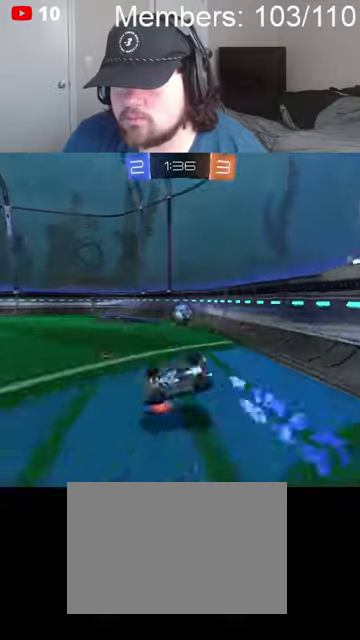
{"buttons": [], "left_stick": "center", "right_stick": "center", "events": [[34, "R2", "up"], [134, "left_stick", "center"], [200, "left_stick", "up-right"], [334, "left_stick", "center"]]}
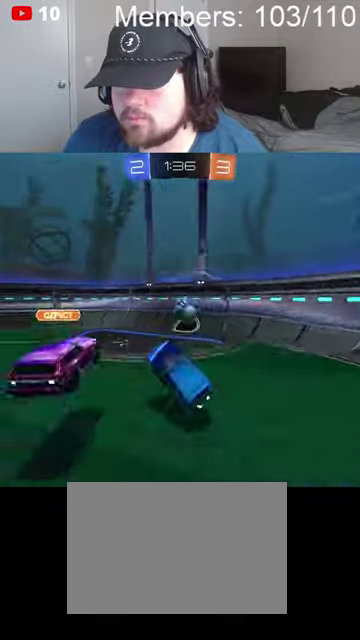
{"buttons": [], "left_stick": "right", "right_stick": "center", "events": [[234, "left_stick", "right"]]}
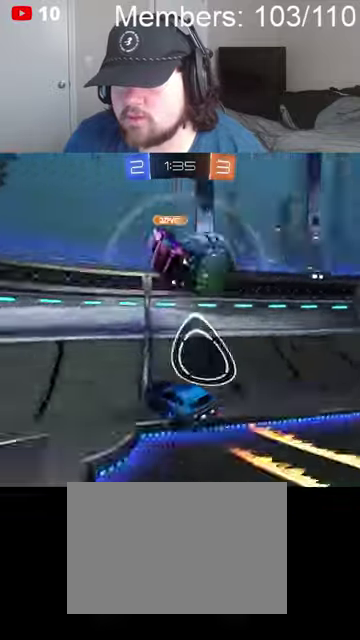
{"buttons": ["L1", "R2"], "left_stick": "right", "right_stick": "center", "events": [[134, "R2", "down"], [367, "L1", "down"]]}
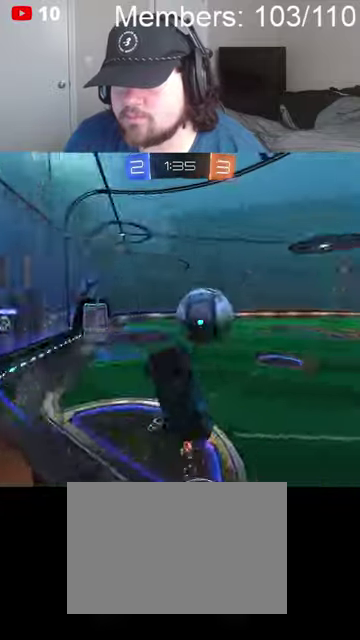
{"buttons": ["B", "R2"], "left_stick": "center", "right_stick": "center", "events": [[34, "L1", "up"], [267, "B", "down"], [367, "left_stick", "center"]]}
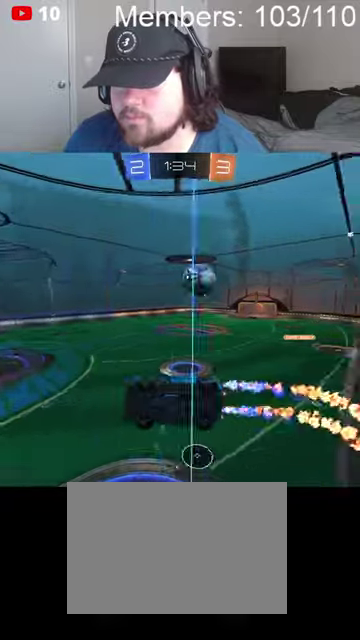
{"buttons": [], "left_stick": "right", "right_stick": "center", "events": [[100, "left_stick", "left"], [167, "left_stick", "center"], [334, "left_stick", "right"], [434, "B", "up"], [500, "R2", "up"]]}
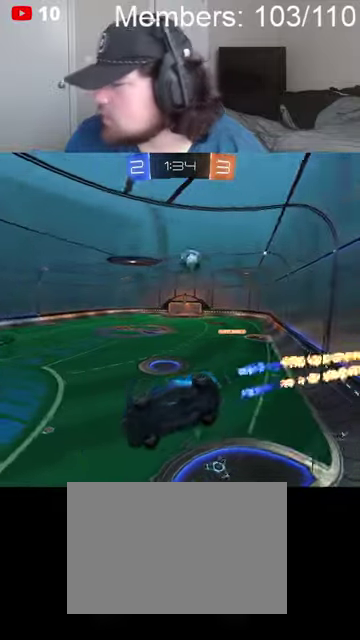
{"buttons": ["R2"], "left_stick": "center", "right_stick": "center", "events": [[34, "L2", "down"], [334, "L2", "up"], [400, "R2", "down"], [467, "left_stick", "center"]]}
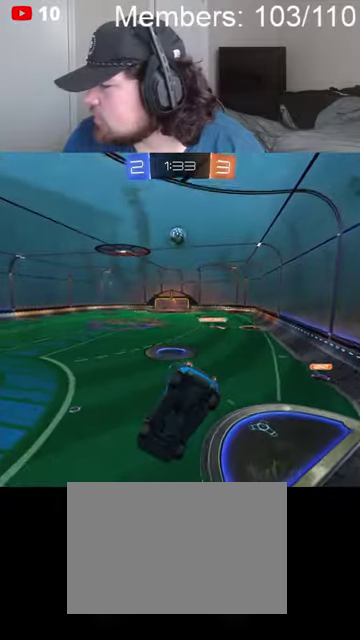
{"buttons": ["R2"], "left_stick": "center", "right_stick": "center", "events": [[200, "left_stick", "left"], [367, "left_stick", "center"]]}
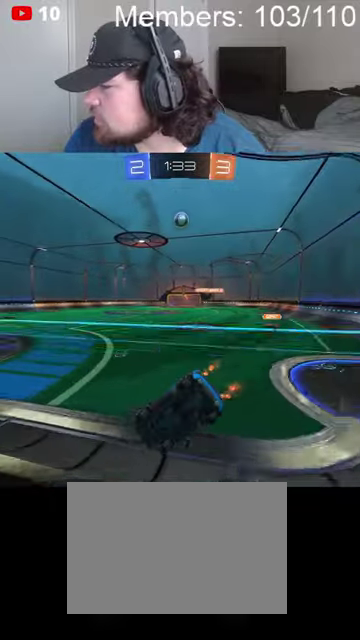
{"buttons": [], "left_stick": "left", "right_stick": "center", "events": [[34, "left_stick", "right"], [234, "left_stick", "center"], [400, "left_stick", "left"], [434, "R2", "up"]]}
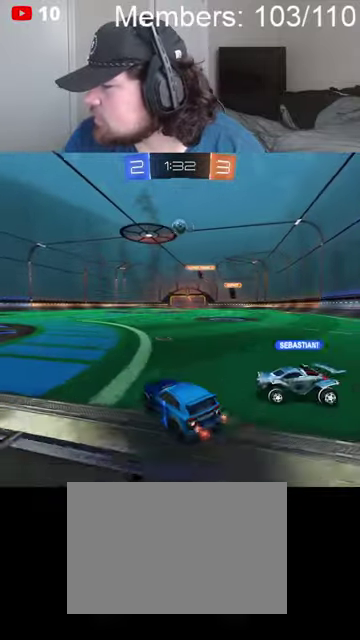
{"buttons": ["R2"], "left_stick": "center", "right_stick": "center", "events": [[34, "L2", "down"], [167, "L2", "up"], [167, "R2", "down"], [300, "left_stick", "center"]]}
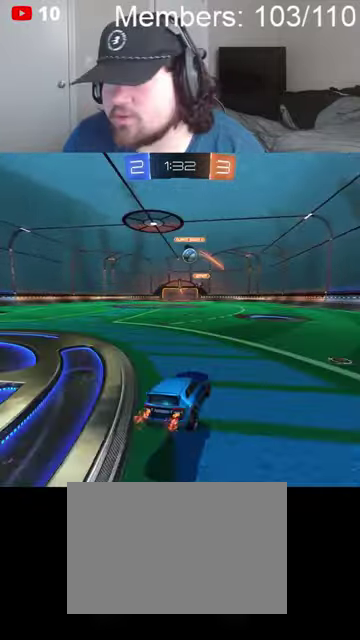
{"buttons": ["R2"], "left_stick": "down-left", "right_stick": "center", "events": [[67, "left_stick", "left"], [334, "left_stick", "down-left"]]}
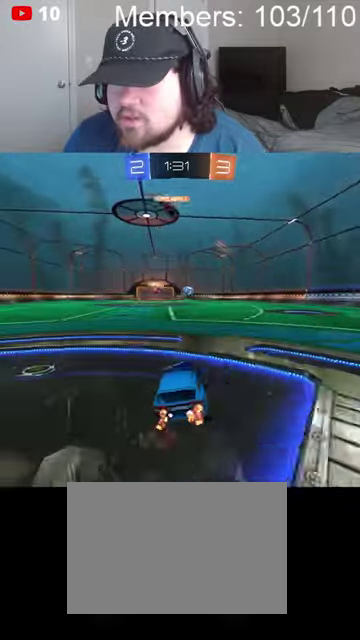
{"buttons": ["B", "R2"], "left_stick": "right", "right_stick": "center", "events": [[67, "left_stick", "left"], [100, "B", "down"], [200, "left_stick", "center"], [434, "left_stick", "right"]]}
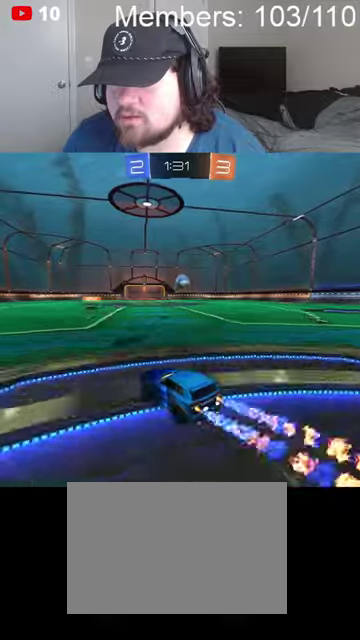
{"buttons": ["B", "R2"], "left_stick": "up-right", "right_stick": "center", "events": [[100, "left_stick", "center"], [500, "left_stick", "up-right"]]}
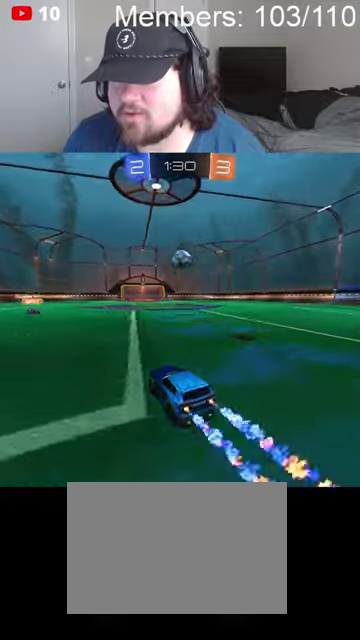
{"buttons": ["A", "B", "R2"], "left_stick": "down-right", "right_stick": "center", "events": [[67, "left_stick", "right"], [100, "A", "down"], [134, "left_stick", "center"], [167, "A", "up"], [234, "A", "down"], [334, "left_stick", "right"], [434, "left_stick", "down-right"]]}